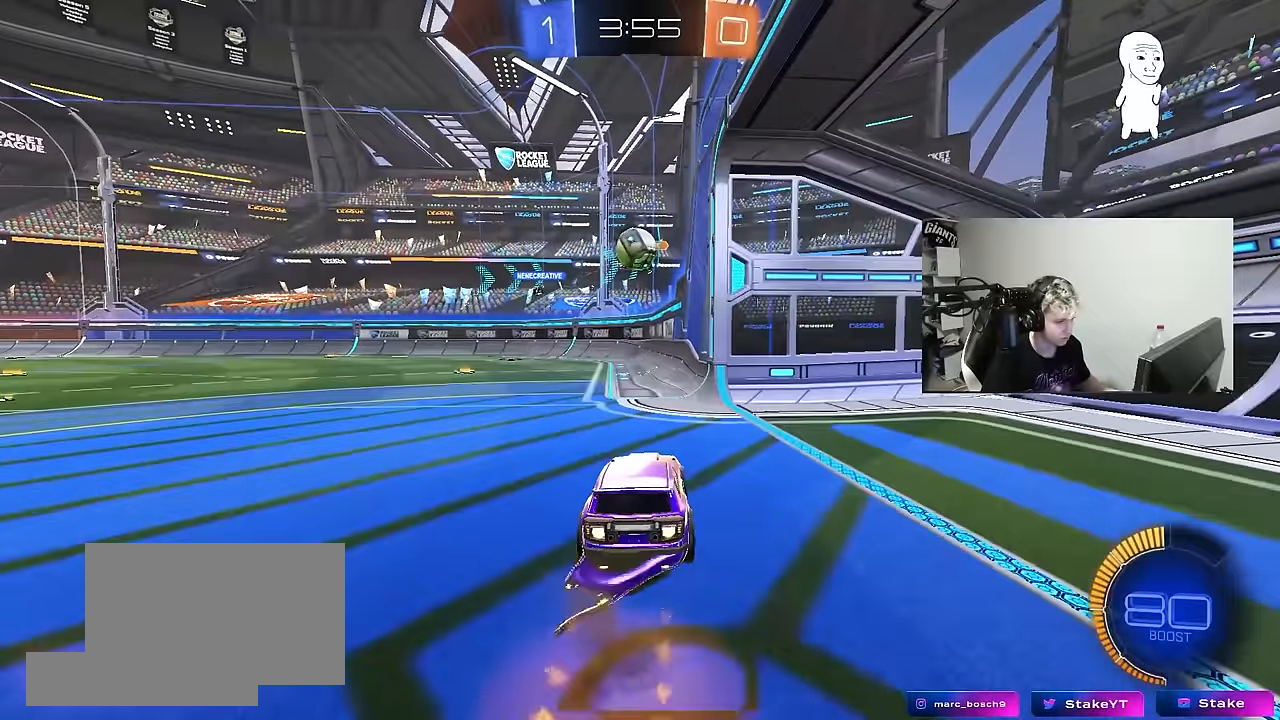
Gameplay with keyboard and mouse; each line is a JSON object with the keys and mouse buttons held at the frame after it. "events" lists presses ("down") and releases ("up") of "1", "2", "3", "4", "5", "a", "alt", "c", "caps_lock", "ctrl", "d", "e", "f", "g", "q", "r", "s", "shift", "space", "t", "tab", "v", "w", "x", "z", "mouse_left", "mouse_wheel" and "mouse_right" between this image and that frame as [ms after this image, input, new state], when the widget could be followed in between. "mouse_left", "mouse_wheel", "mouse_right" = the "left", "wheel", "right" buttons of the "mouse" list. No other keys are recorded. "wheel" means that the mouse wheel is clicked or scrolled. "mouse_move" is the direction in which the mouse moves at that frame (one of eight, or "still"), when it could be read.
{"keys": ["a", "shift", "w"], "mouse": ["left", "right"], "mouse_move": "still", "events": [[100, "d", "down"], [100, "mouse_right", "up"], [150, "a", "up"], [150, "s", "up"], [250, "shift", "down"], [283, "d", "up"], [333, "a", "down"], [333, "shift", "up"], [383, "w", "down"], [483, "mouse_right", "down"], [483, "shift", "down"]]}
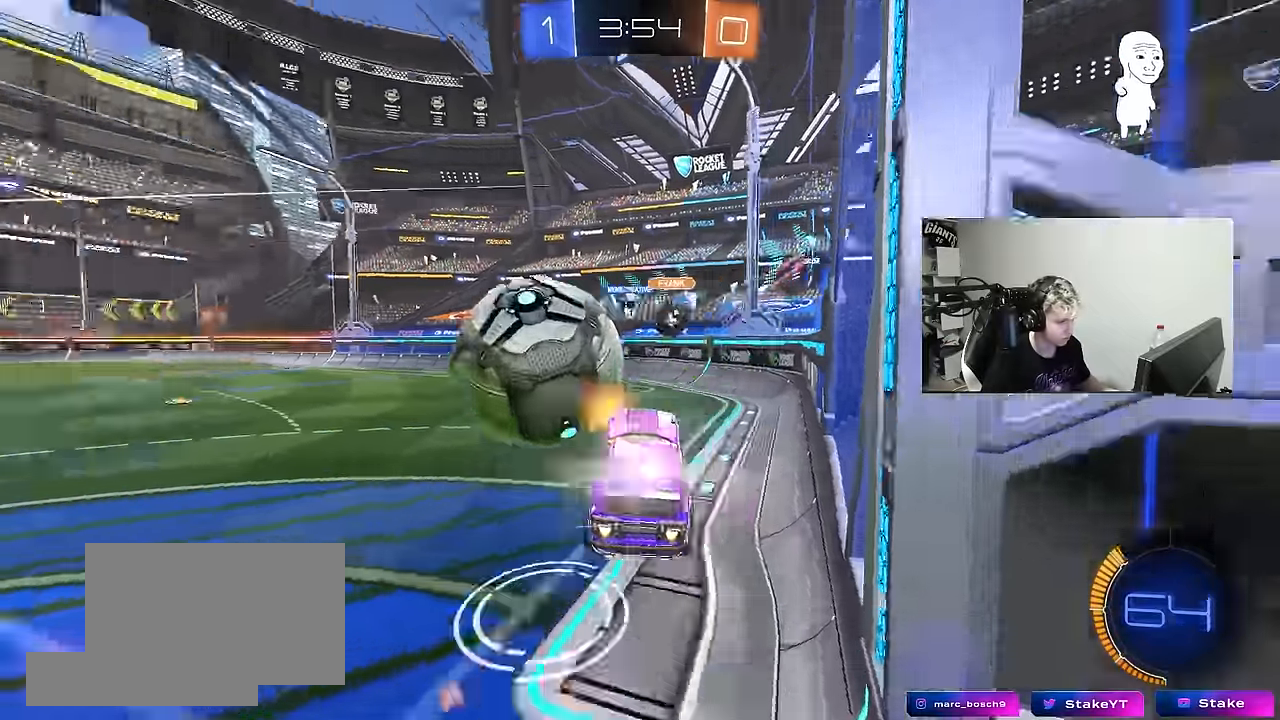
{"keys": ["a", "shift"], "mouse": [], "mouse_move": "still", "events": [[67, "s", "down"], [67, "w", "up"], [117, "mouse_right", "up"], [300, "mouse_left", "up"], [500, "s", "up"]]}
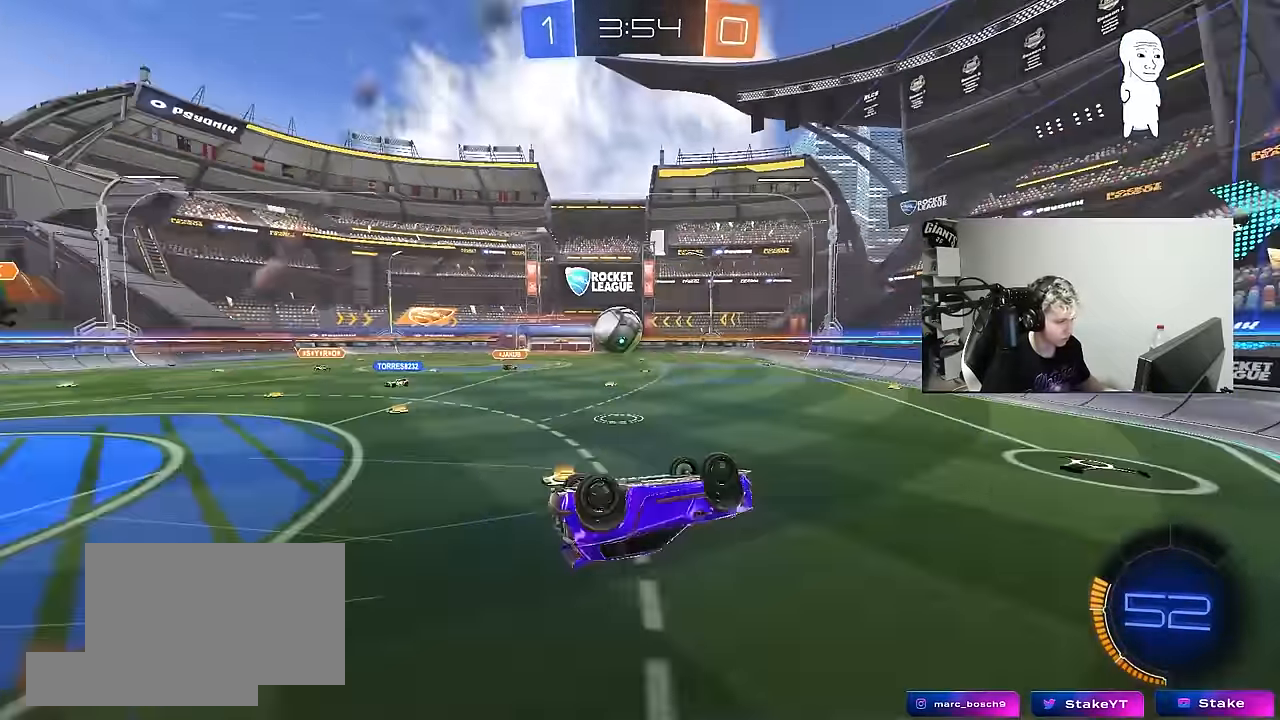
{"keys": ["a", "w"], "mouse": [], "mouse_move": "still", "events": [[83, "s", "down"], [233, "s", "up"], [417, "shift", "up"], [467, "w", "down"]]}
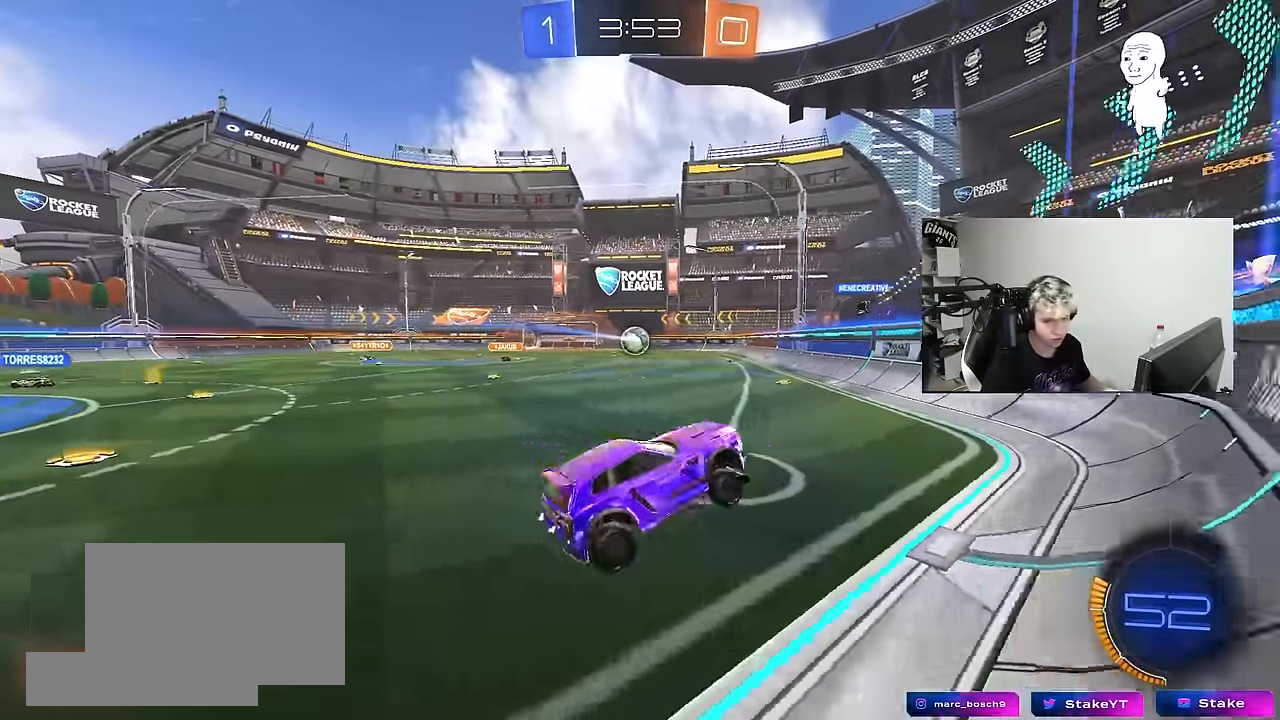
{"keys": ["a", "d", "s"], "mouse": ["left"], "mouse_move": "down-left", "events": [[150, "a", "up"], [283, "mouse_left", "down"], [333, "mouse_right", "down"], [333, "w", "up"], [433, "s", "down"], [483, "a", "down"], [483, "d", "down"], [500, "mouse_right", "up"]]}
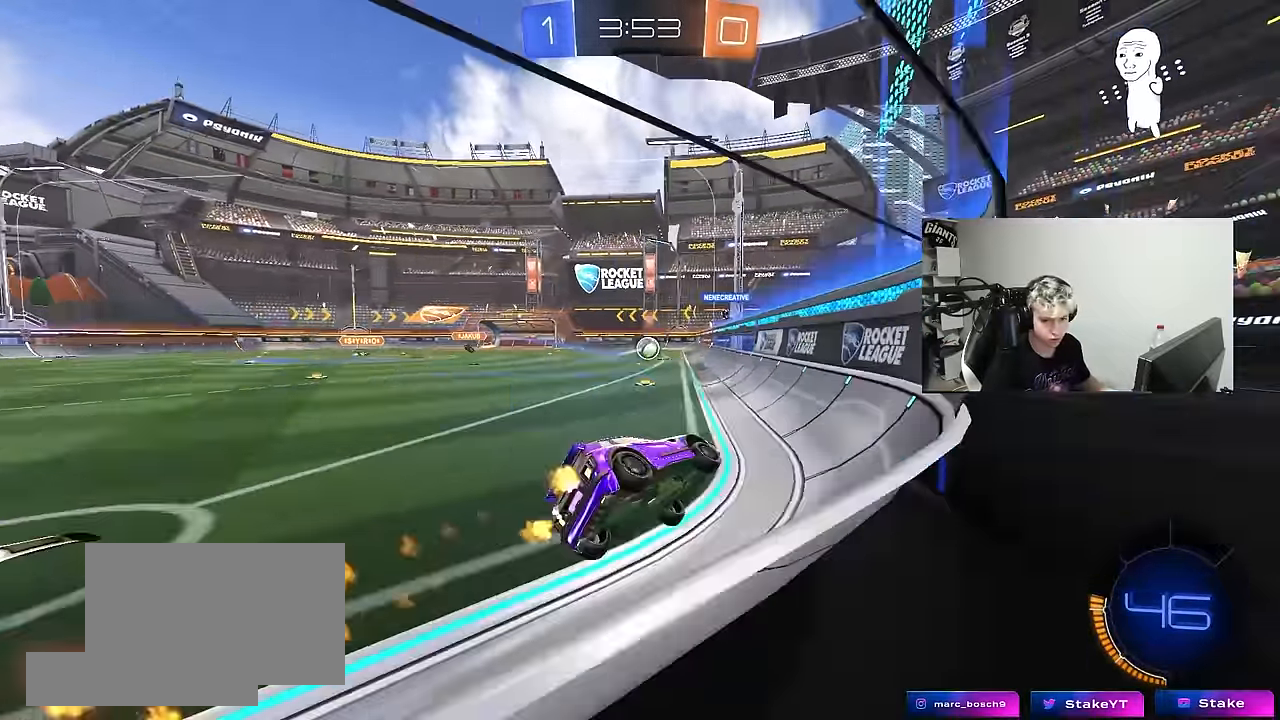
{"keys": ["d", "shift", "w"], "mouse": ["right"], "mouse_move": "still", "events": [[17, "d", "up"], [17, "mouse_left", "up"], [17, "shift", "down"], [167, "s", "up"], [217, "a", "up"], [217, "shift", "up"], [250, "d", "down"], [300, "shift", "down"], [350, "mouse_right", "down"], [400, "w", "down"]]}
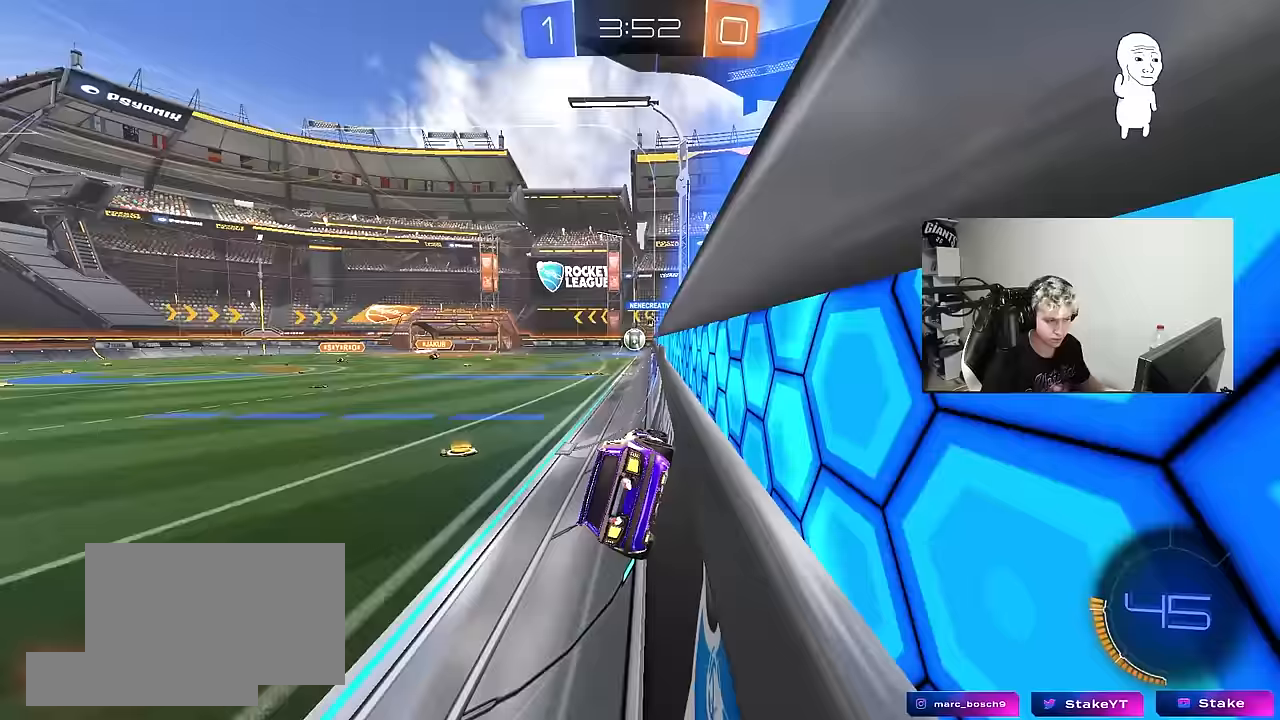
{"keys": ["d"], "mouse": ["right"], "mouse_move": "still", "events": [[33, "mouse_right", "up"], [33, "shift", "up"], [83, "a", "down"], [83, "d", "up"], [233, "a", "up"], [417, "mouse_right", "down"], [417, "w", "up"], [467, "d", "down"]]}
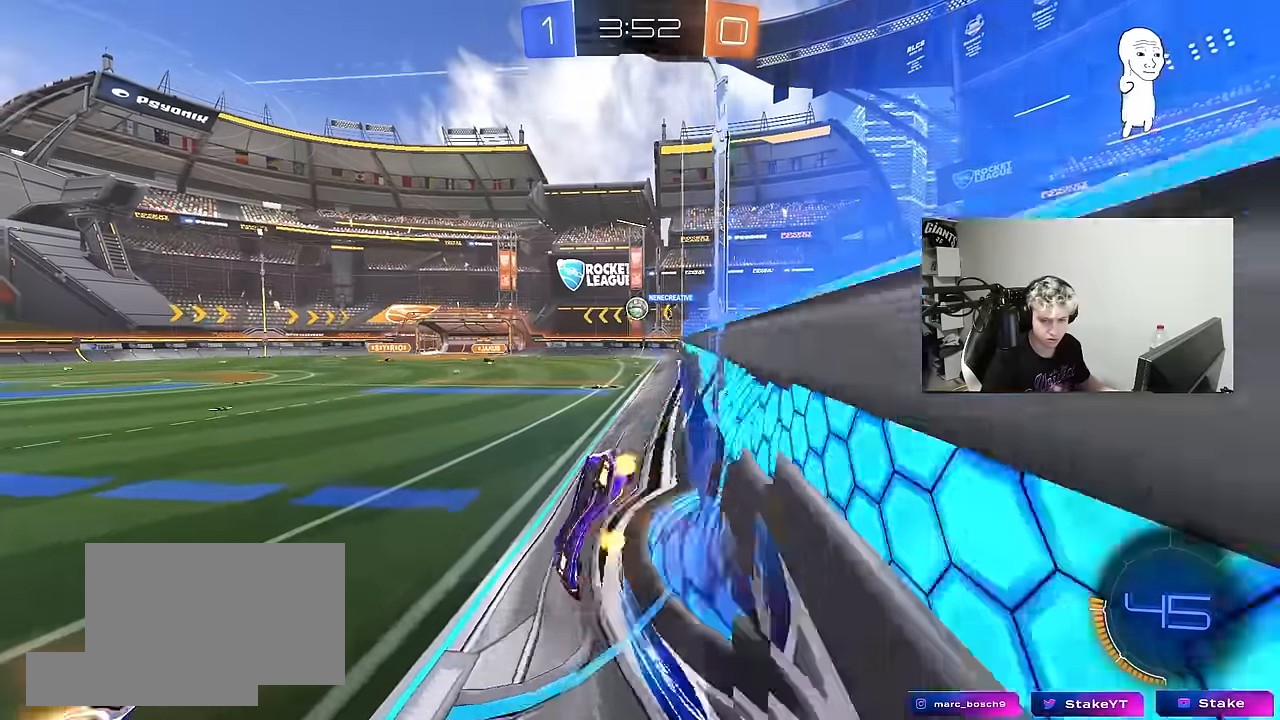
{"keys": ["w"], "mouse": [], "mouse_move": "right", "events": [[17, "mouse_right", "up"], [17, "s", "down"], [17, "shift", "down"], [200, "shift", "up"], [233, "s", "up"], [333, "w", "down"], [383, "mouse_right", "down"], [483, "d", "up"], [483, "mouse_right", "up"]]}
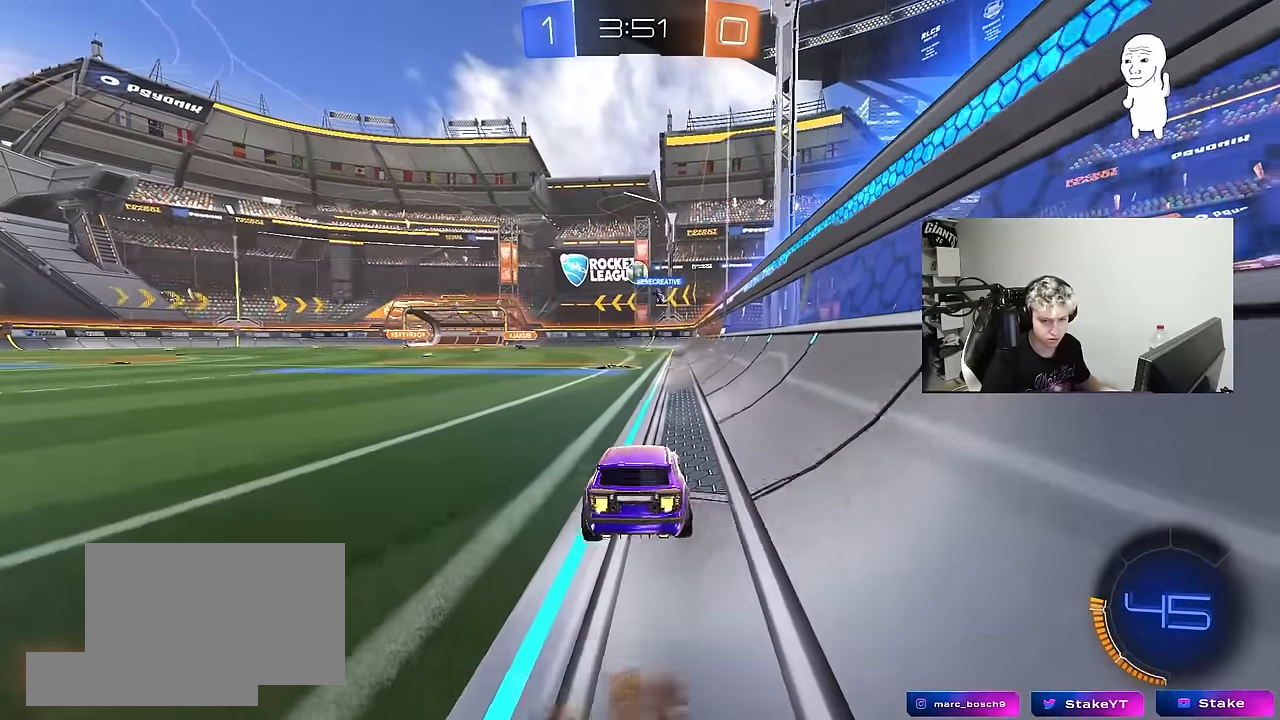
{"keys": [], "mouse": [], "mouse_move": "still", "events": [[167, "mouse_right", "down"], [167, "w", "up"], [250, "mouse_right", "up"], [350, "a", "down"], [400, "w", "down"], [450, "a", "up"], [500, "w", "up"]]}
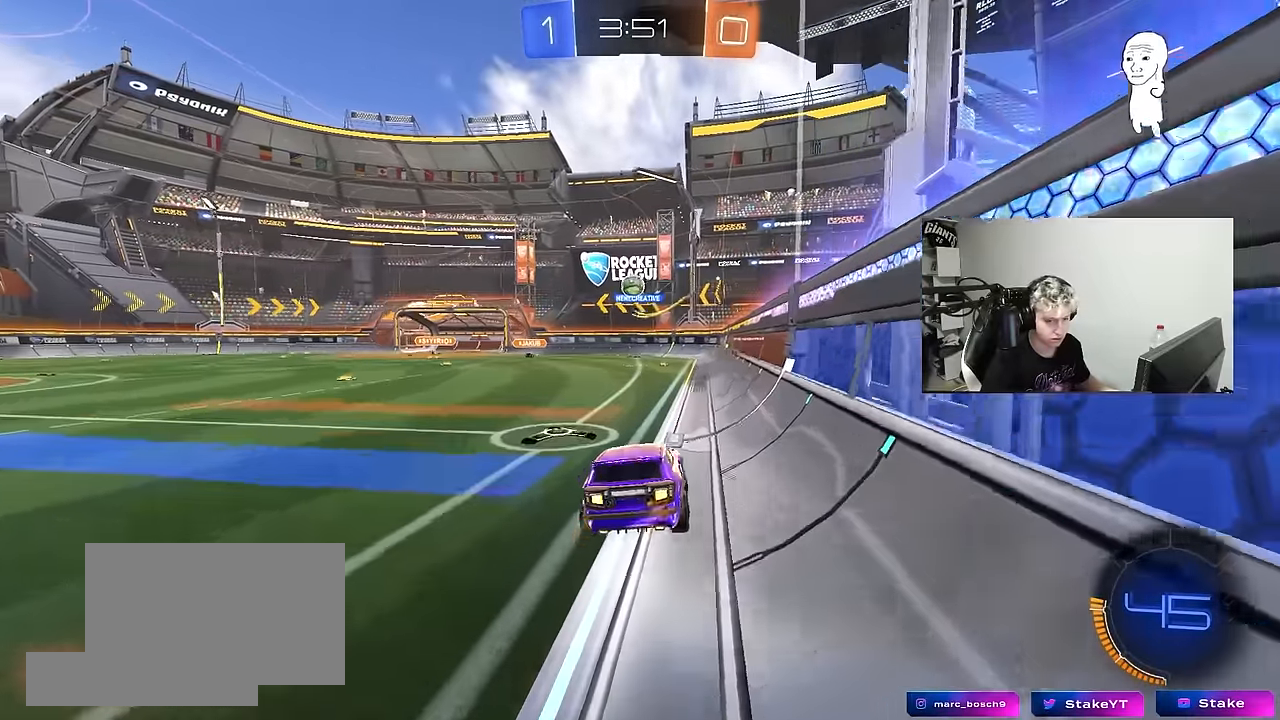
{"keys": [], "mouse": [], "mouse_move": "still", "events": [[183, "s", "down"], [317, "a", "down"], [317, "d", "down"], [367, "d", "up"], [417, "a", "up"], [467, "s", "up"]]}
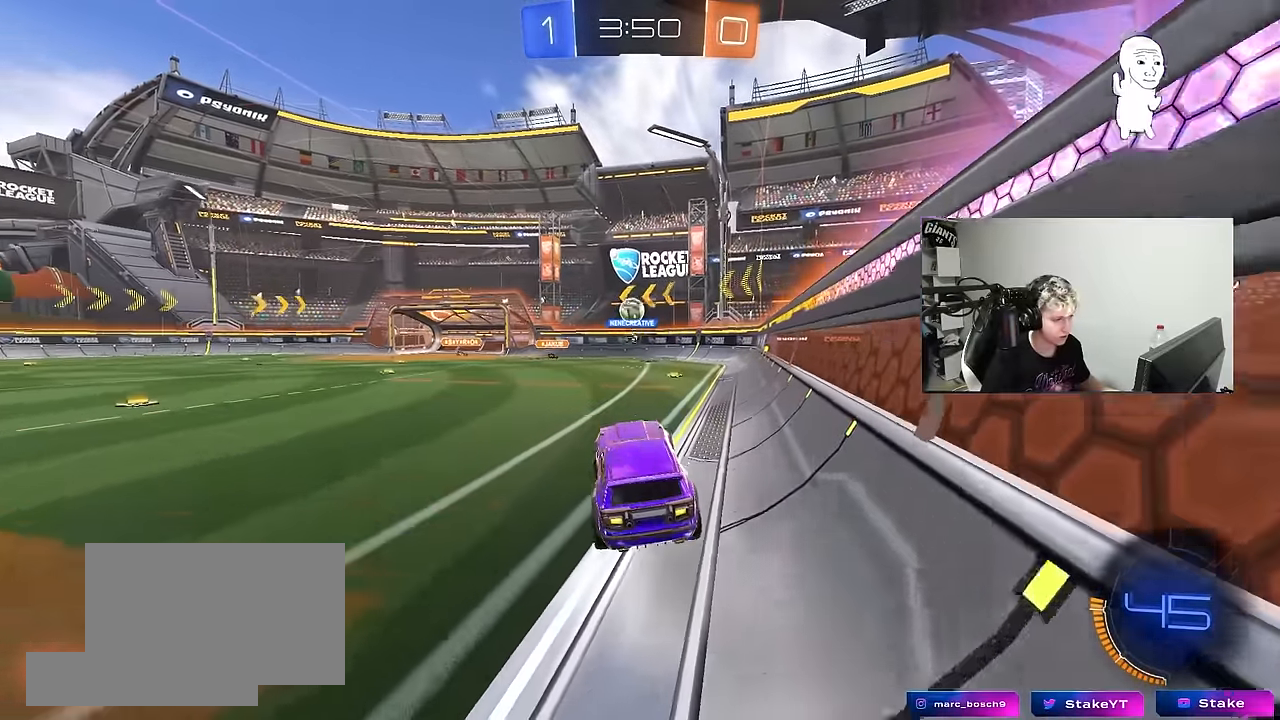
{"keys": ["s"], "mouse": [], "mouse_move": "still", "events": [[250, "w", "down"], [333, "mouse_right", "down"], [433, "mouse_right", "up"], [433, "w", "up"], [483, "s", "down"]]}
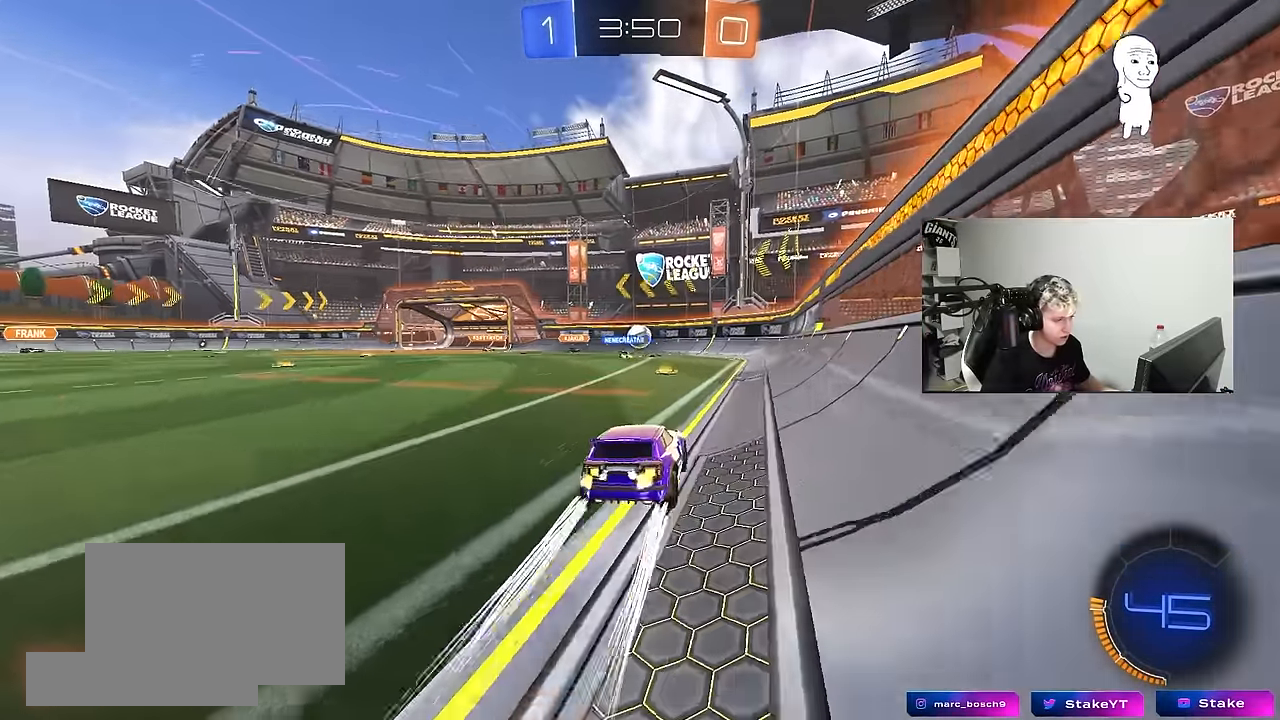
{"keys": ["w"], "mouse": [], "mouse_move": "still", "events": [[217, "s", "up"], [500, "w", "down"]]}
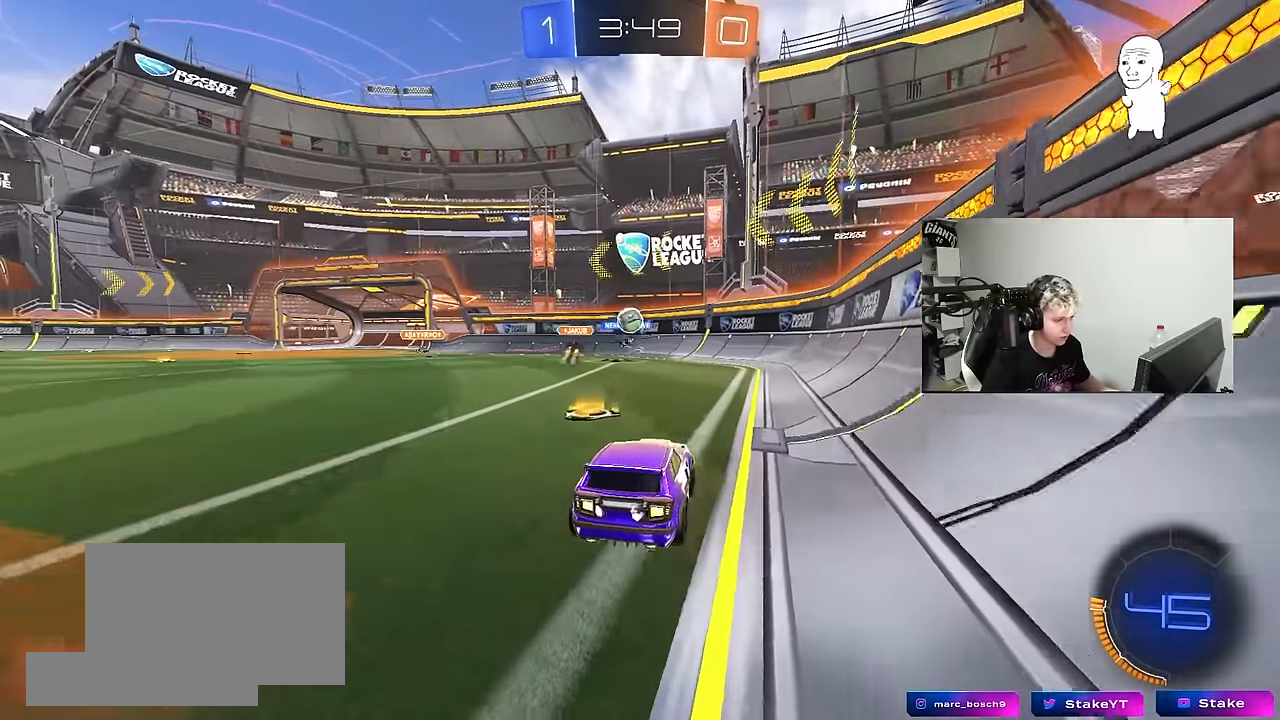
{"keys": ["a", "w"], "mouse": [], "mouse_move": "still", "events": [[33, "a", "down"], [233, "shift", "down"], [367, "shift", "up"]]}
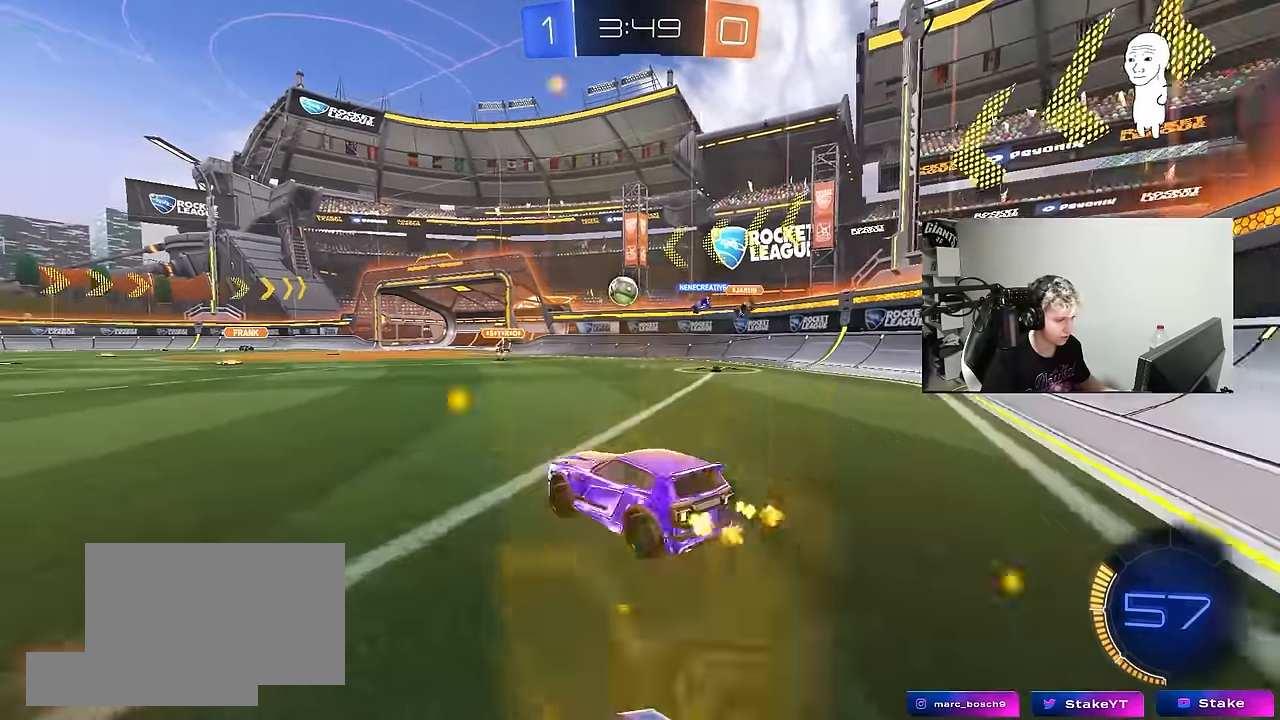
{"keys": ["a", "w"], "mouse": [], "mouse_move": "still", "events": [[50, "shift", "down"], [150, "shift", "up"]]}
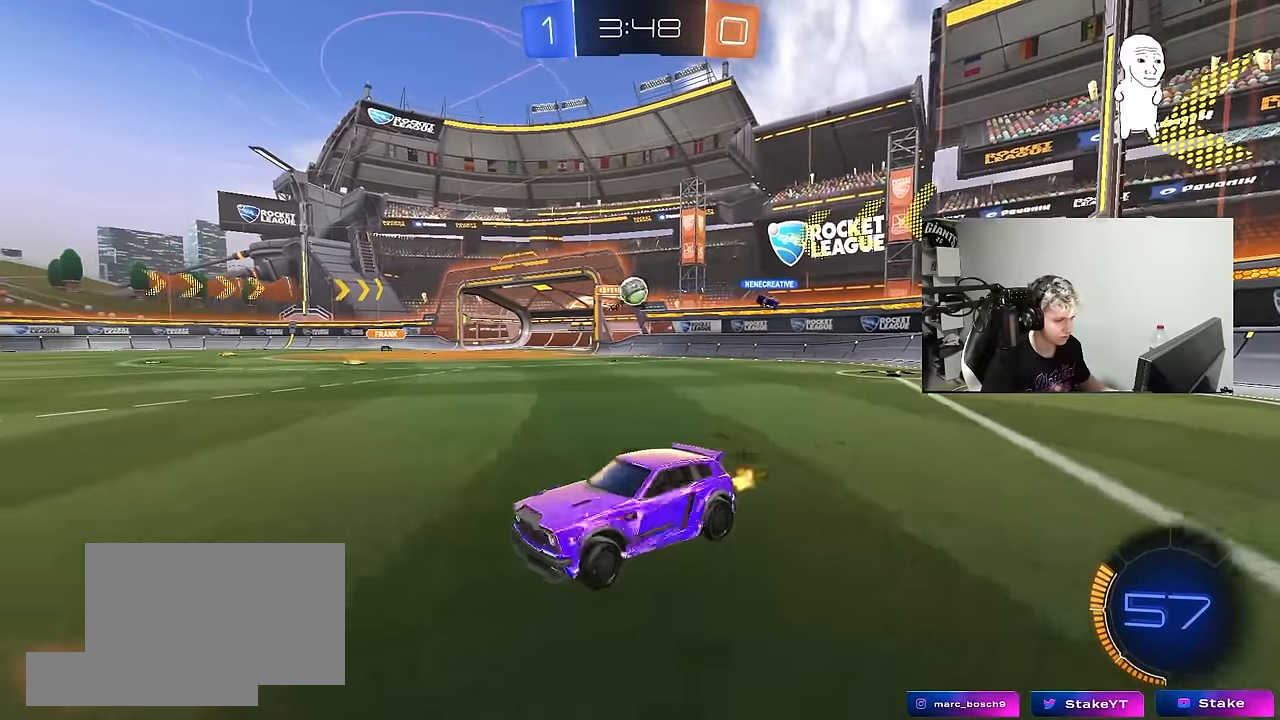
{"keys": ["w"], "mouse": [], "mouse_move": "still", "events": [[117, "shift", "down"], [217, "shift", "up"], [450, "a", "up"]]}
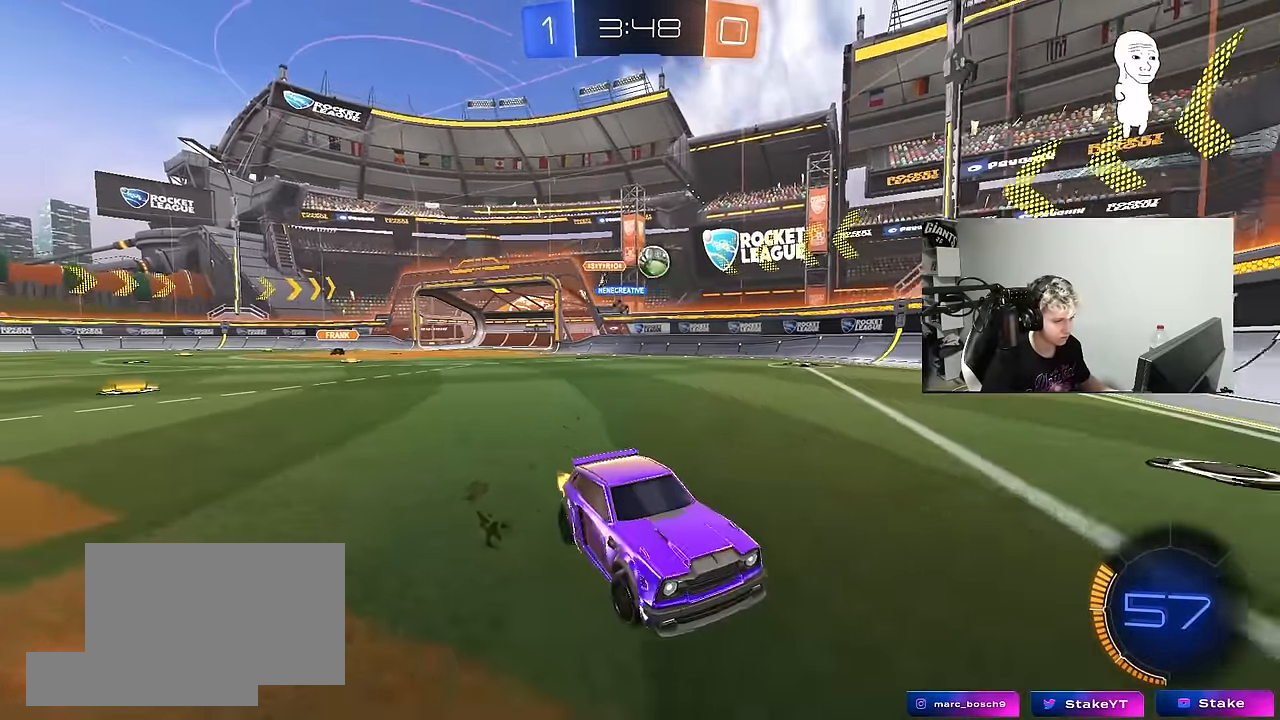
{"keys": [], "mouse": [], "mouse_move": "still", "events": [[33, "d", "down"], [183, "d", "up"], [267, "a", "down"], [367, "a", "up"], [467, "w", "up"]]}
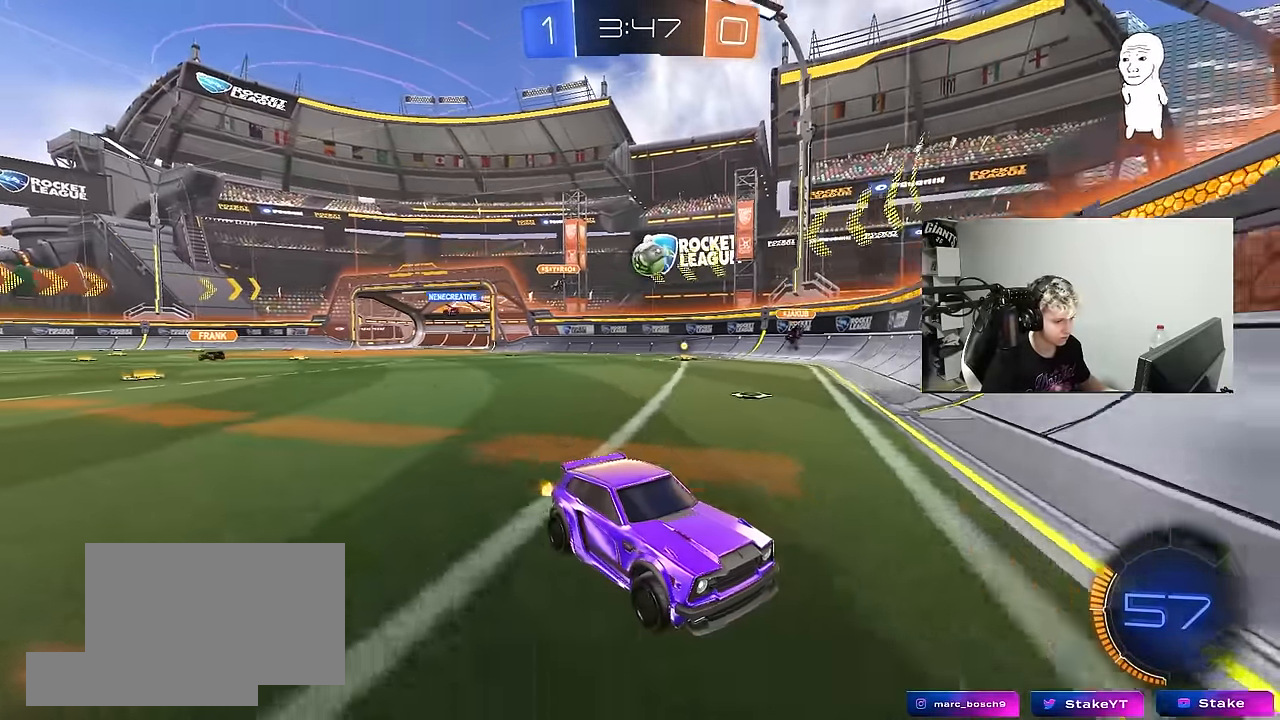
{"keys": ["a", "shift", "w"], "mouse": [], "mouse_move": "still", "events": [[150, "d", "down"], [283, "w", "down"], [383, "d", "up"], [433, "a", "down"], [483, "shift", "down"]]}
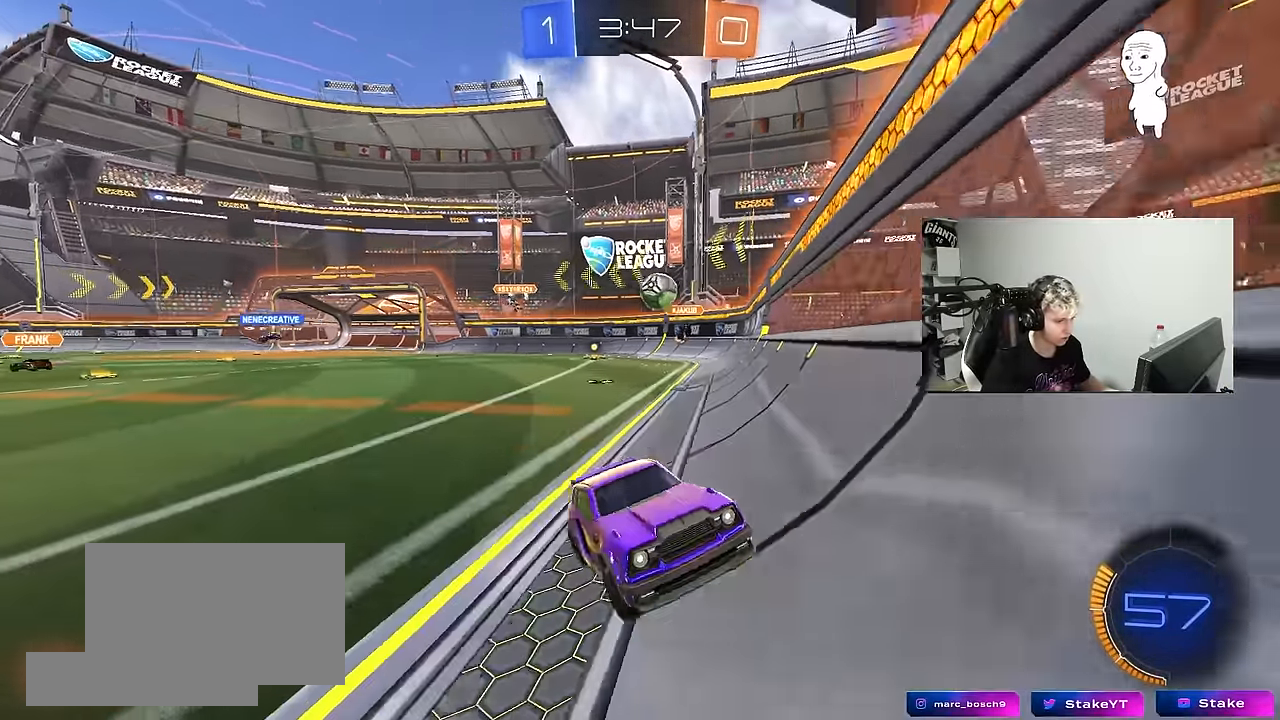
{"keys": ["d", "s"], "mouse": [], "mouse_move": "still", "events": [[67, "shift", "up"], [300, "a", "up"], [350, "d", "down"], [450, "s", "down"], [450, "w", "up"]]}
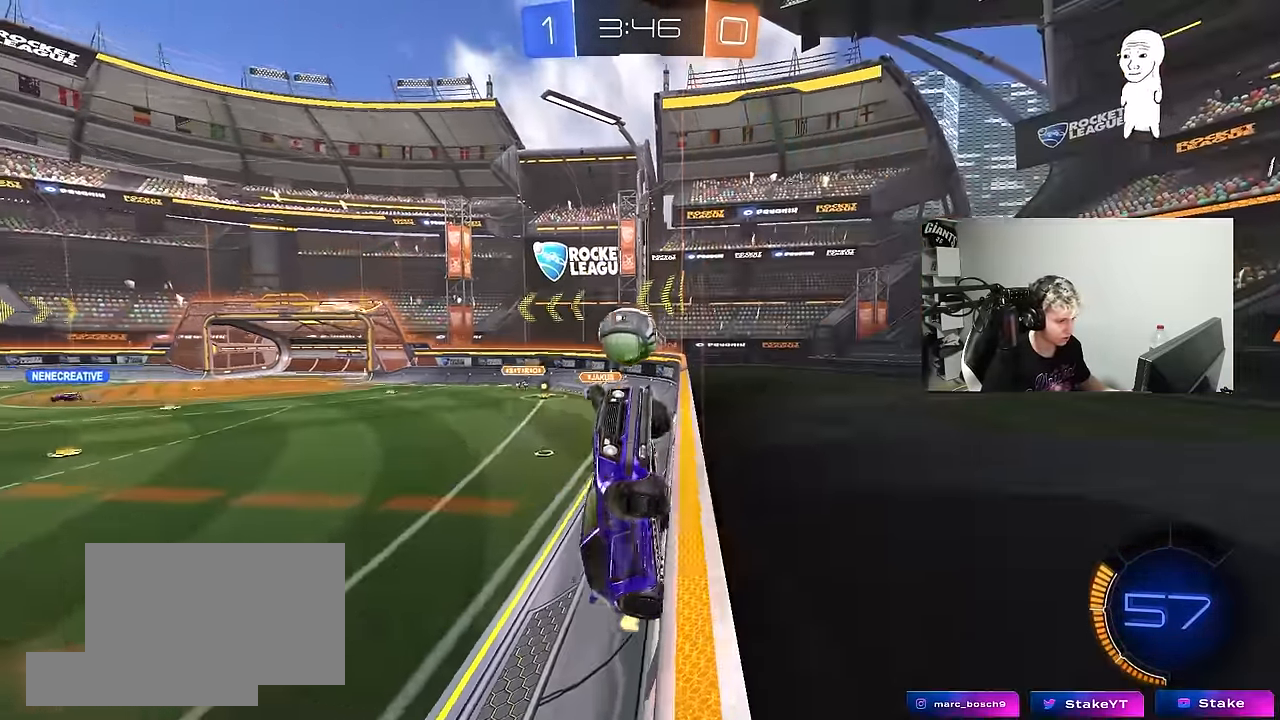
{"keys": ["a", "d", "s", "shift"], "mouse": ["left"], "mouse_move": "still", "events": [[33, "mouse_right", "down"], [267, "d", "up"], [267, "mouse_left", "down"], [317, "s", "up"], [417, "a", "down"], [417, "s", "down"], [500, "d", "down"], [500, "mouse_right", "up"], [500, "shift", "down"]]}
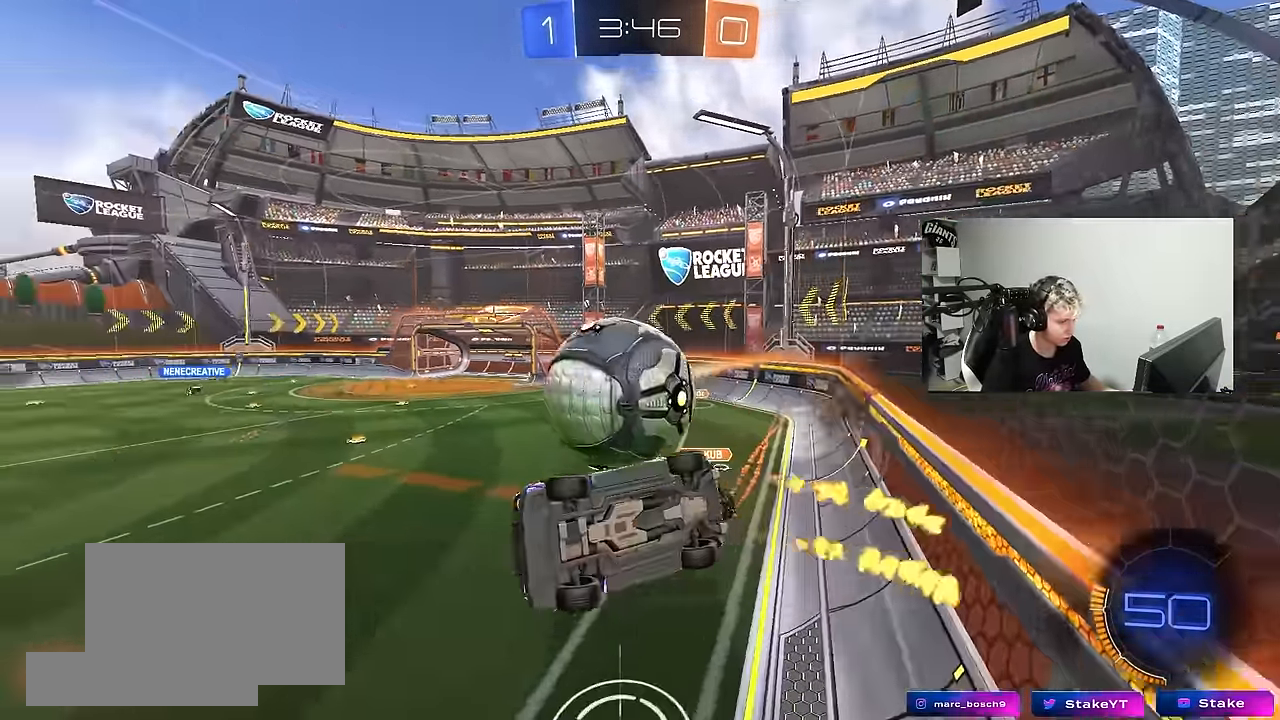
{"keys": ["w"], "mouse": ["left"], "mouse_move": "still", "events": [[100, "d", "up"], [283, "s", "up"], [333, "shift", "up"], [383, "w", "down"], [483, "a", "up"]]}
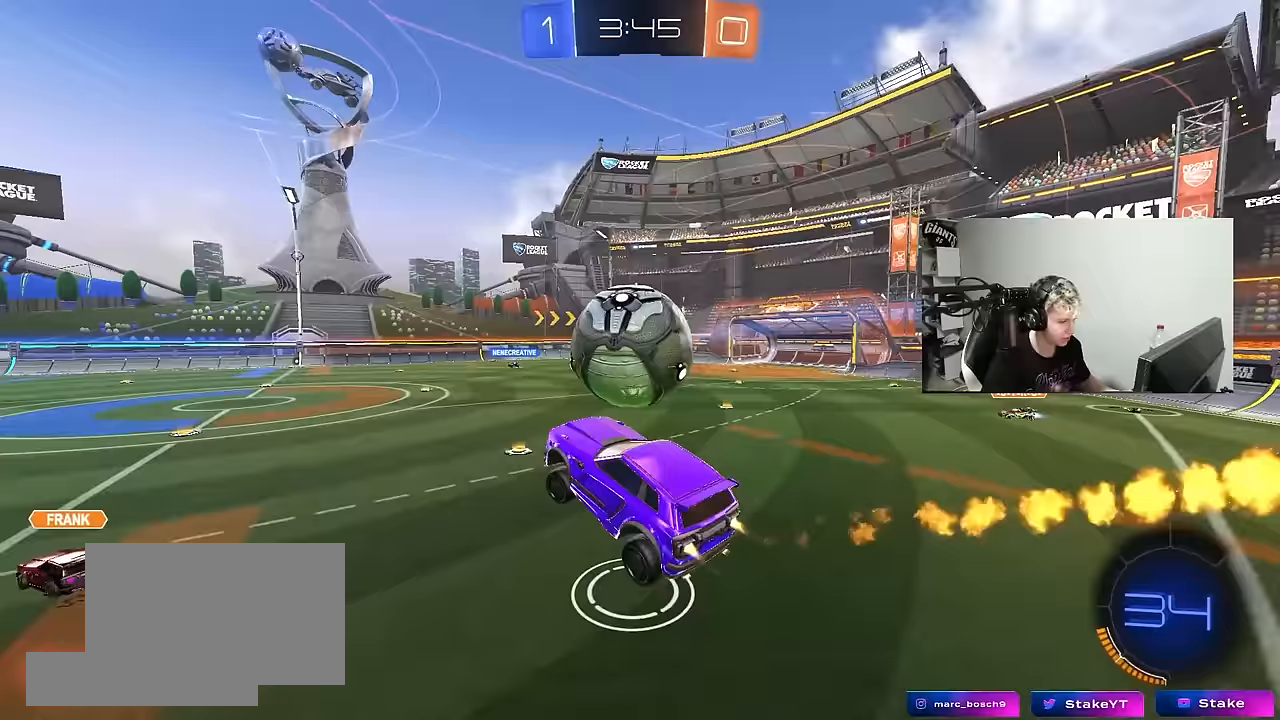
{"keys": ["w"], "mouse": ["left"], "mouse_move": "still", "events": [[67, "d", "down"], [67, "shift", "down"], [167, "shift", "up"], [217, "mouse_left", "up"], [217, "w", "up"], [400, "mouse_left", "down"], [450, "d", "up"], [483, "w", "down"]]}
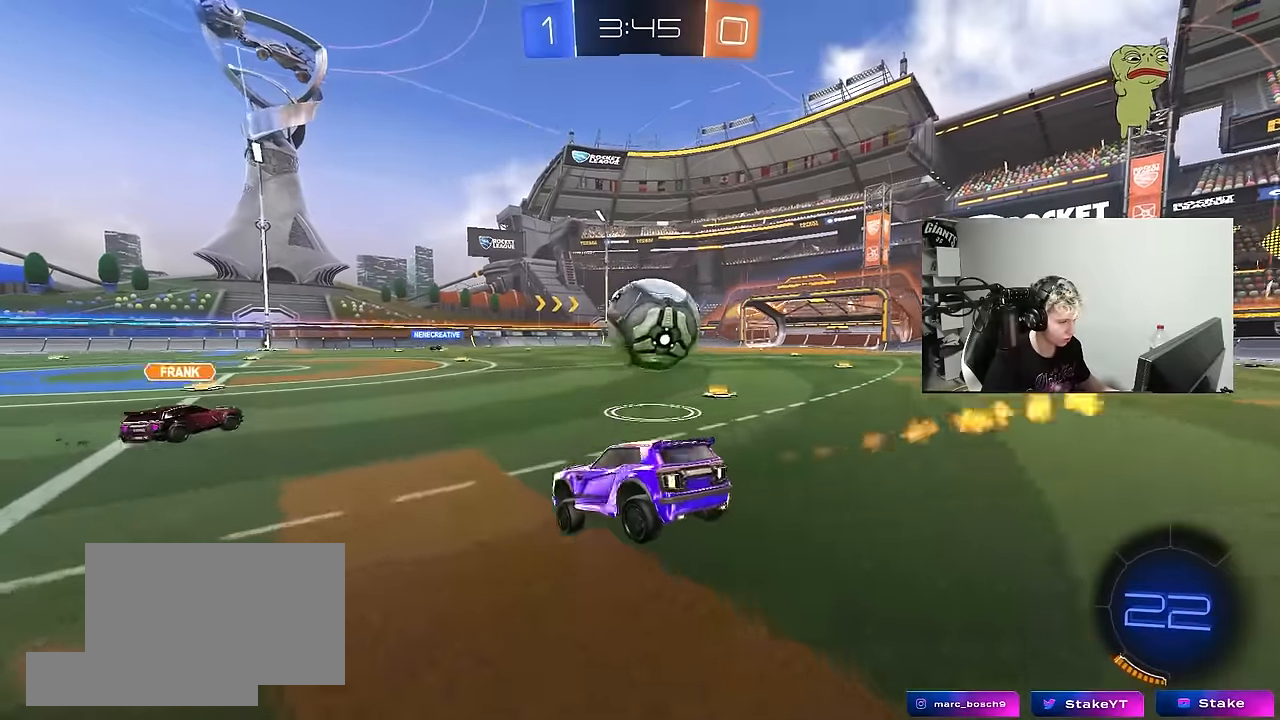
{"keys": ["a", "s", "shift"], "mouse": ["left", "right"], "mouse_move": "down-left", "events": [[33, "d", "down"], [133, "mouse_right", "down"], [133, "w", "up"], [183, "a", "down"], [183, "d", "up"], [233, "s", "down"], [267, "s", "up"], [267, "shift", "down"], [317, "mouse_right", "up"], [367, "w", "down"], [417, "mouse_right", "down"], [467, "s", "down"], [500, "w", "up"]]}
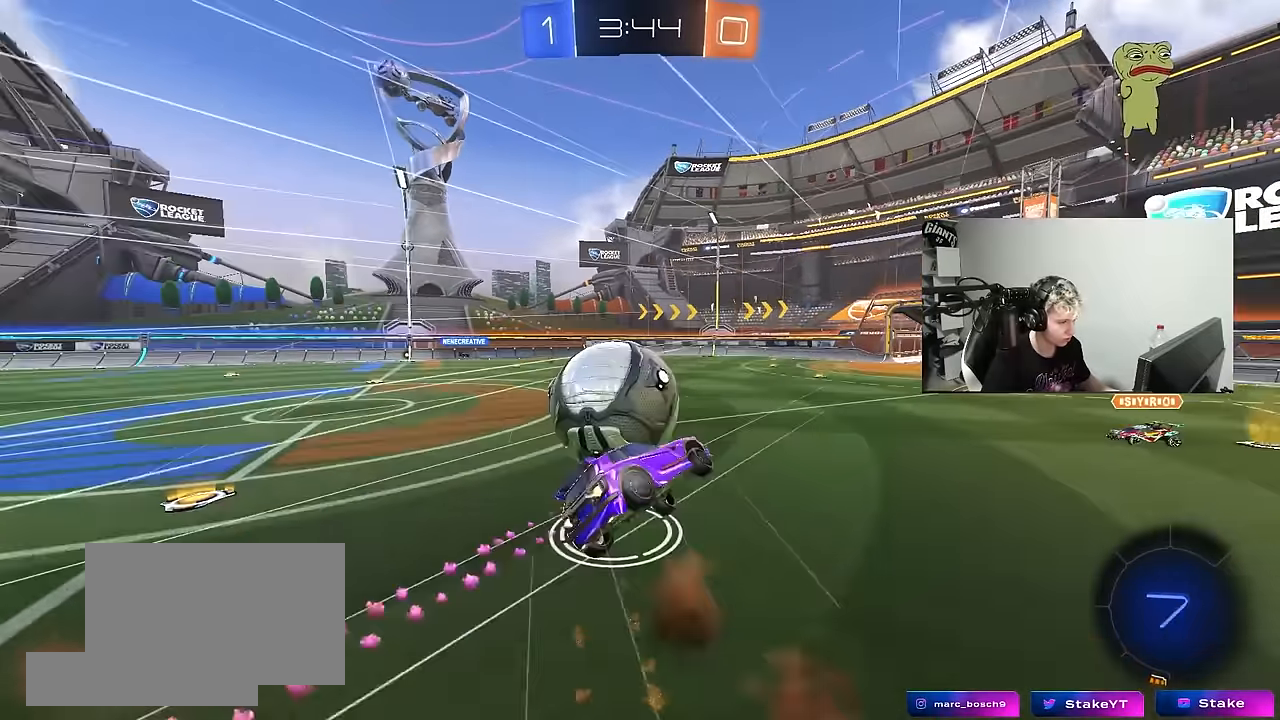
{"keys": ["a", "shift", "space"], "mouse": [], "mouse_move": "still", "events": [[100, "mouse_left", "up"], [150, "mouse_right", "up"], [483, "s", "up"], [483, "space", "down"]]}
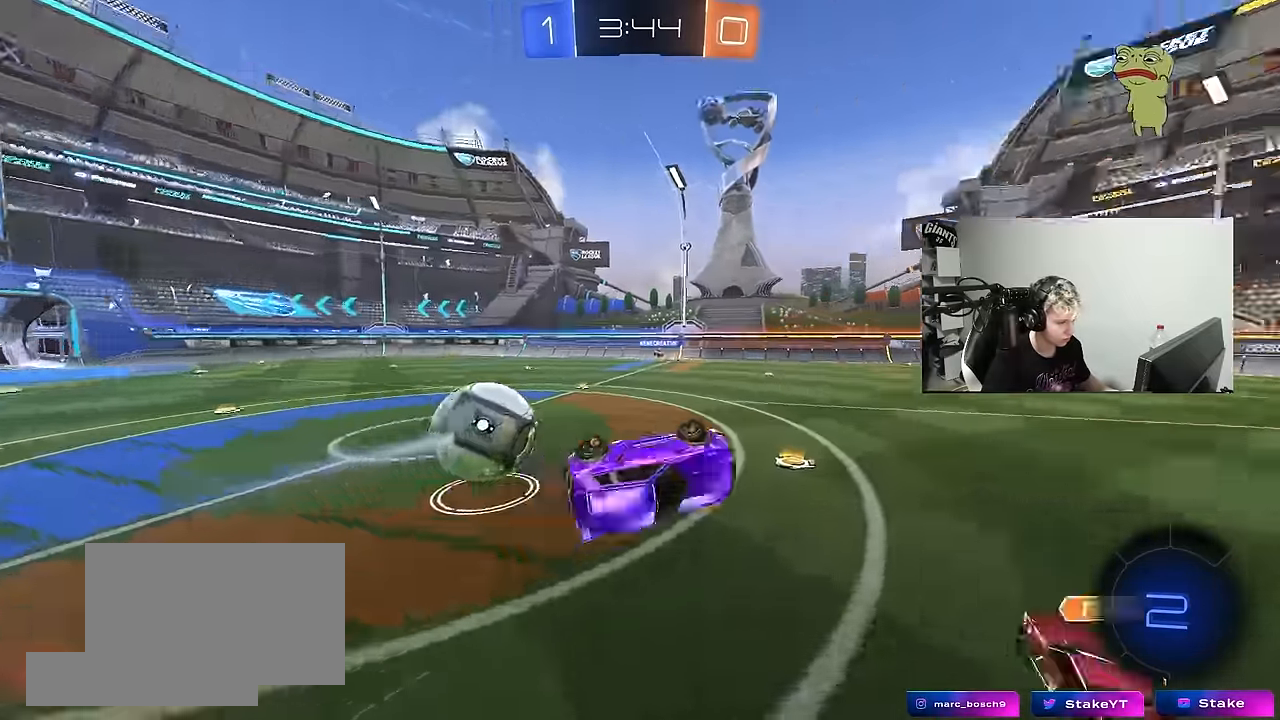
{"keys": ["space"], "mouse": ["left"], "mouse_move": "still", "events": [[67, "s", "down"], [117, "space", "up"], [167, "shift", "up"], [250, "a", "up"], [300, "s", "up"], [450, "mouse_left", "down"], [500, "space", "down"]]}
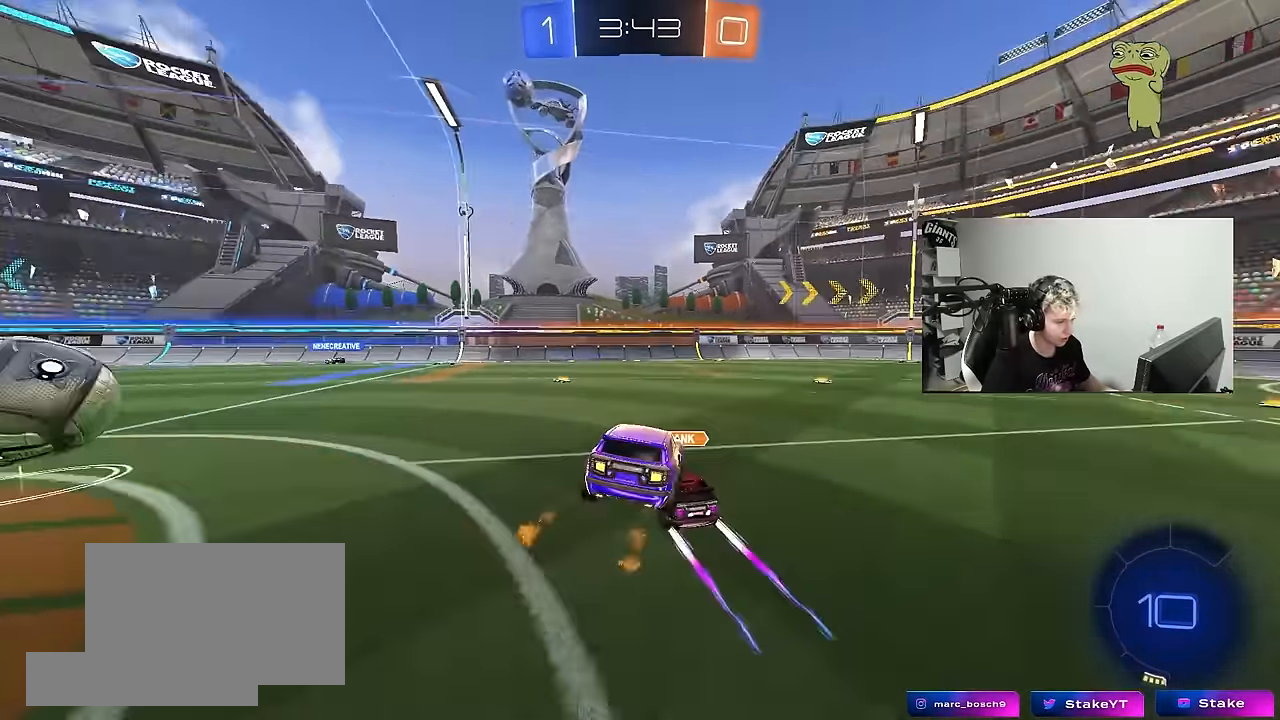
{"keys": ["a", "w"], "mouse": [], "mouse_move": "still", "events": [[183, "a", "down"], [183, "space", "up"], [183, "w", "down"], [417, "mouse_left", "up"]]}
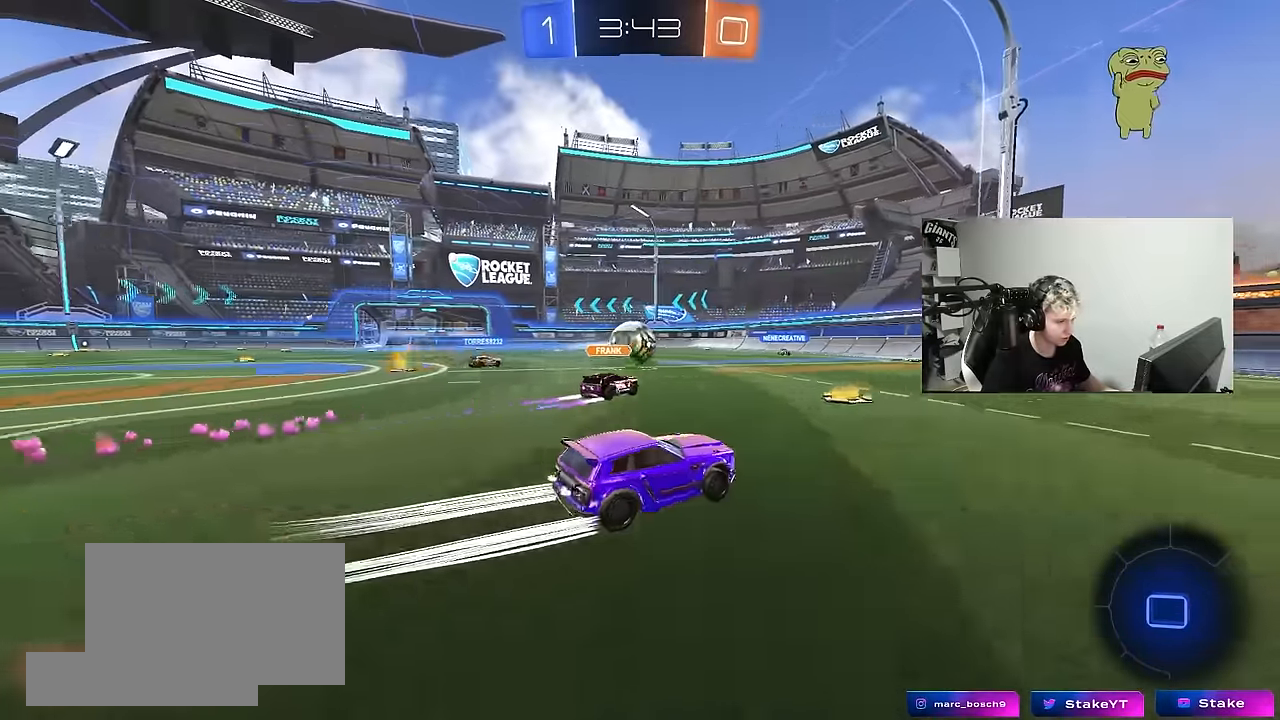
{"keys": ["d", "w"], "mouse": ["left"], "mouse_move": "still", "events": [[233, "shift", "down"], [333, "shift", "up"], [383, "a", "up"], [483, "d", "down"], [483, "mouse_left", "down"]]}
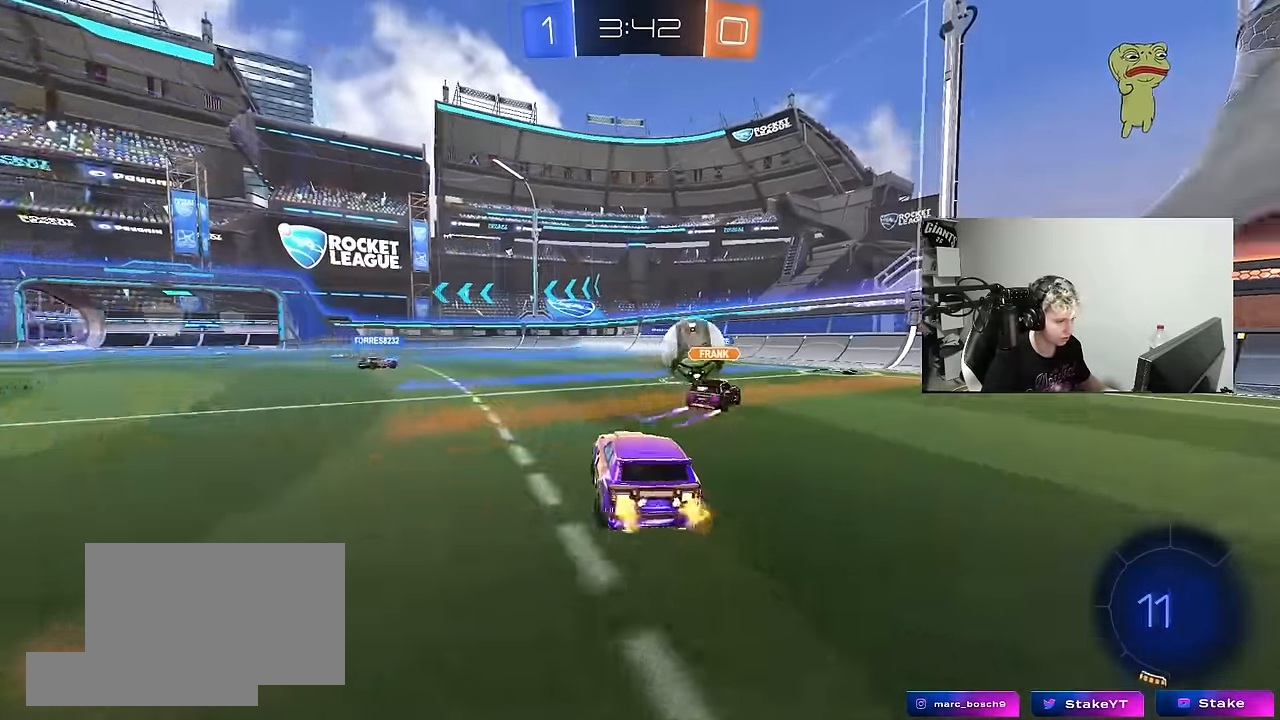
{"keys": ["a", "s", "shift", "space"], "mouse": [], "mouse_move": "still", "events": [[17, "mouse_right", "down"], [67, "a", "down"], [67, "d", "up"], [67, "shift", "down"], [117, "mouse_right", "up"], [167, "mouse_left", "up"], [167, "mouse_right", "down"], [217, "s", "down"], [217, "w", "up"], [350, "mouse_right", "up"], [450, "space", "down"]]}
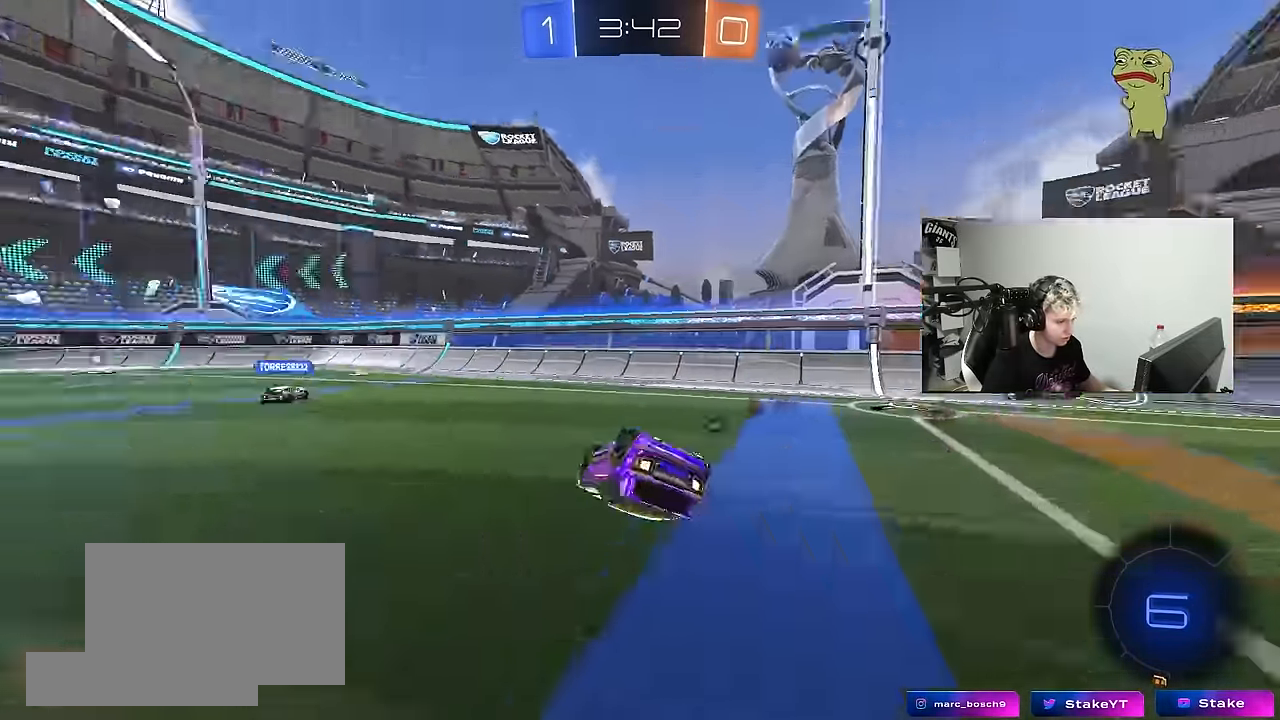
{"keys": ["a"], "mouse": [], "mouse_move": "still", "events": [[33, "s", "up"], [133, "s", "down"], [133, "space", "up"], [367, "s", "up"], [417, "shift", "up"]]}
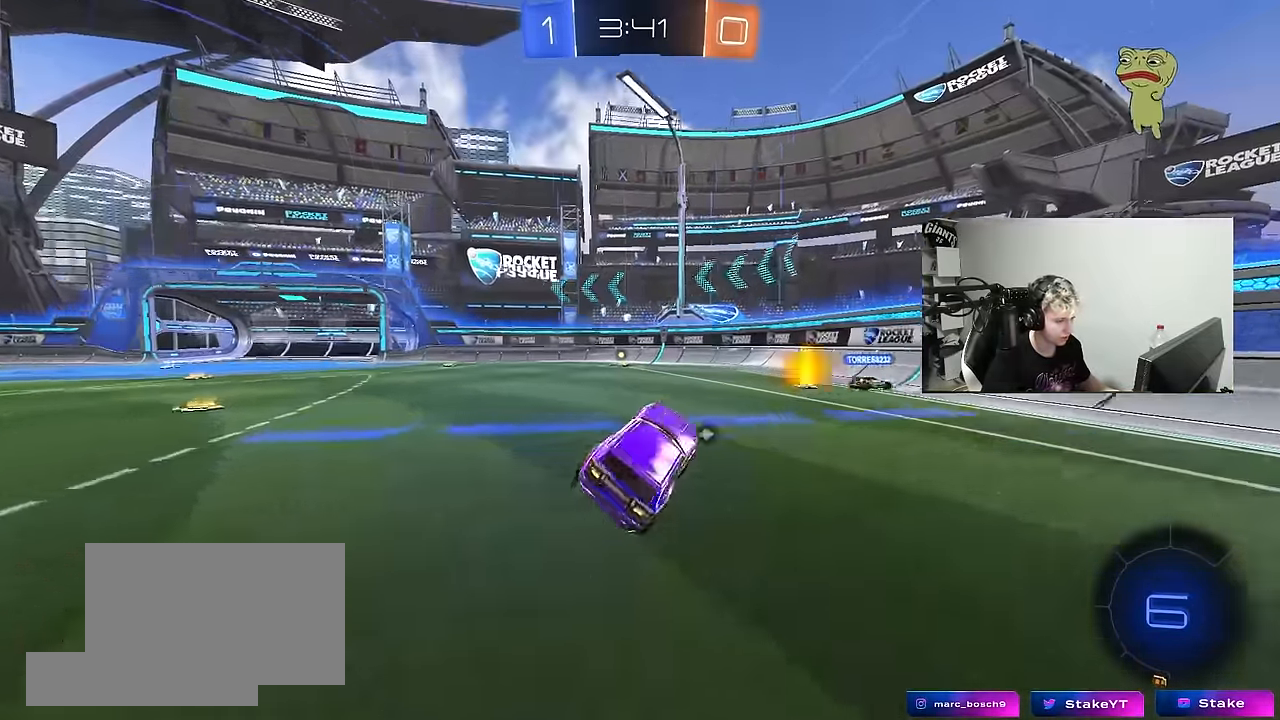
{"keys": ["space", "w"], "mouse": [], "mouse_move": "still", "events": [[100, "a", "up"], [100, "w", "down"], [250, "mouse_left", "down"], [383, "mouse_left", "up"], [383, "space", "down"]]}
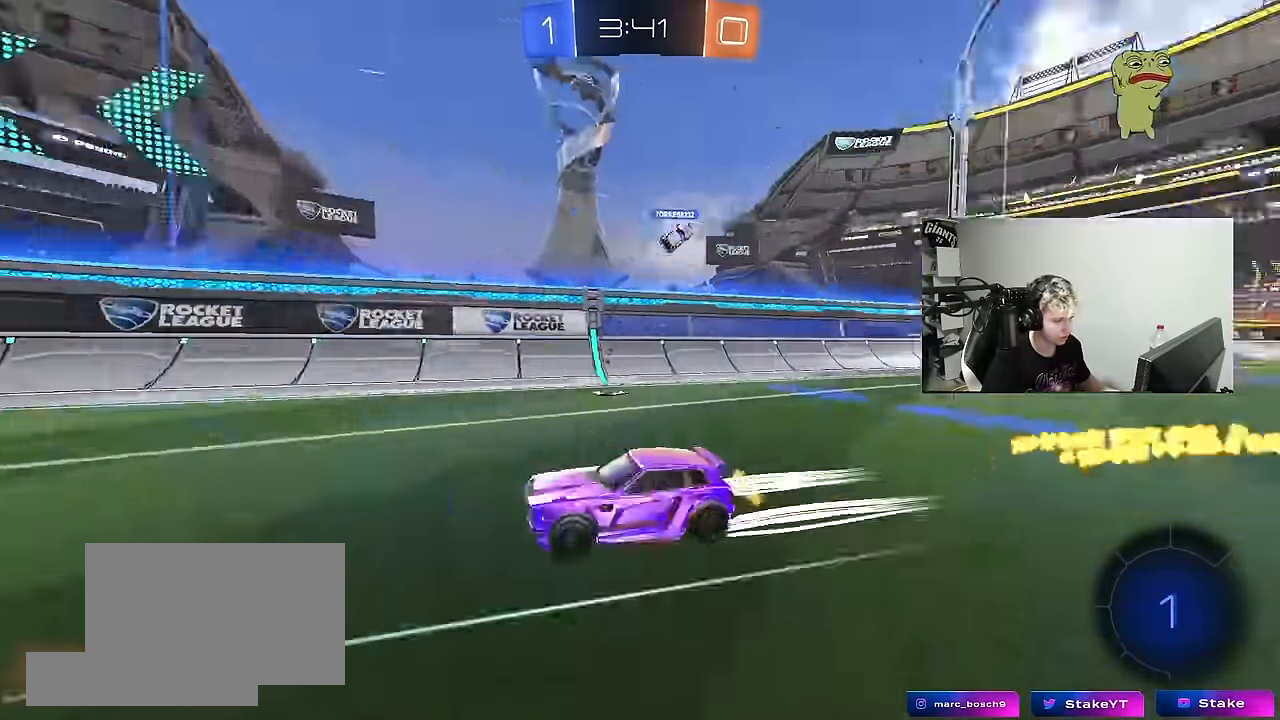
{"keys": ["a", "w"], "mouse": [], "mouse_move": "still", "events": [[67, "d", "down"], [117, "space", "up"], [217, "d", "up"], [250, "a", "down"], [250, "shift", "down"], [400, "shift", "up"]]}
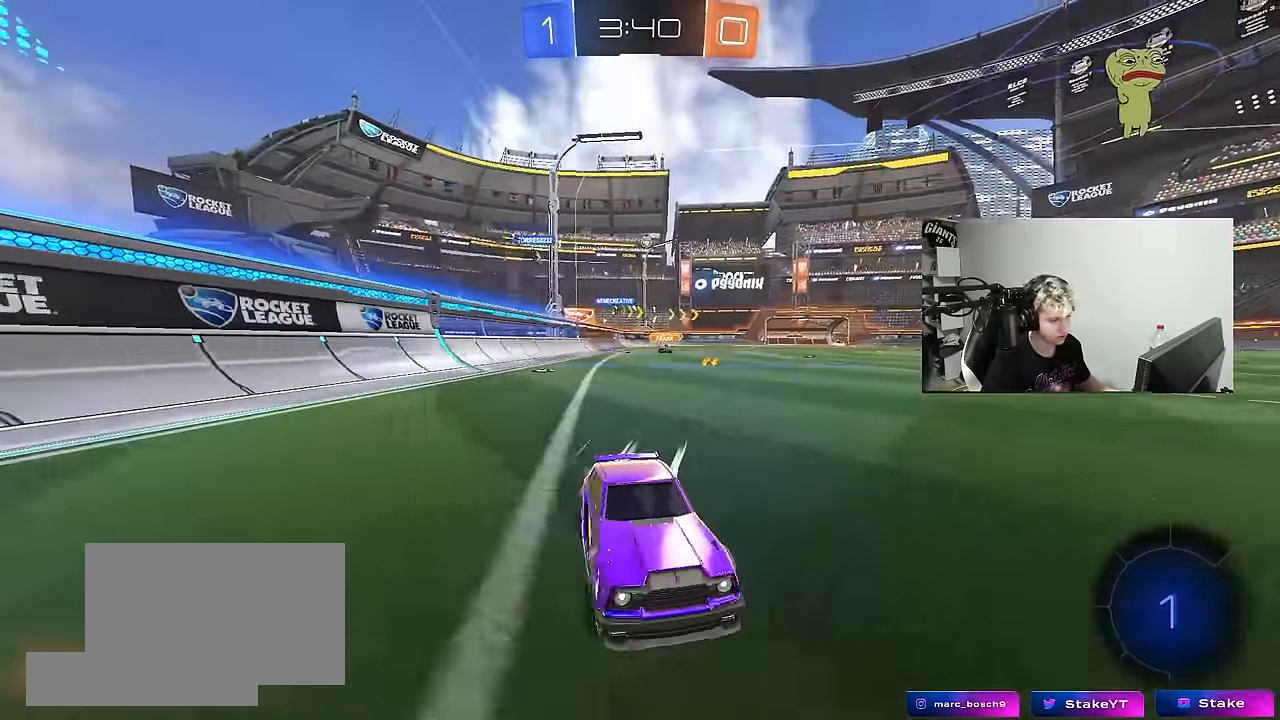
{"keys": ["a", "w"], "mouse": [], "mouse_move": "still", "events": [[317, "shift", "down"], [367, "shift", "up"]]}